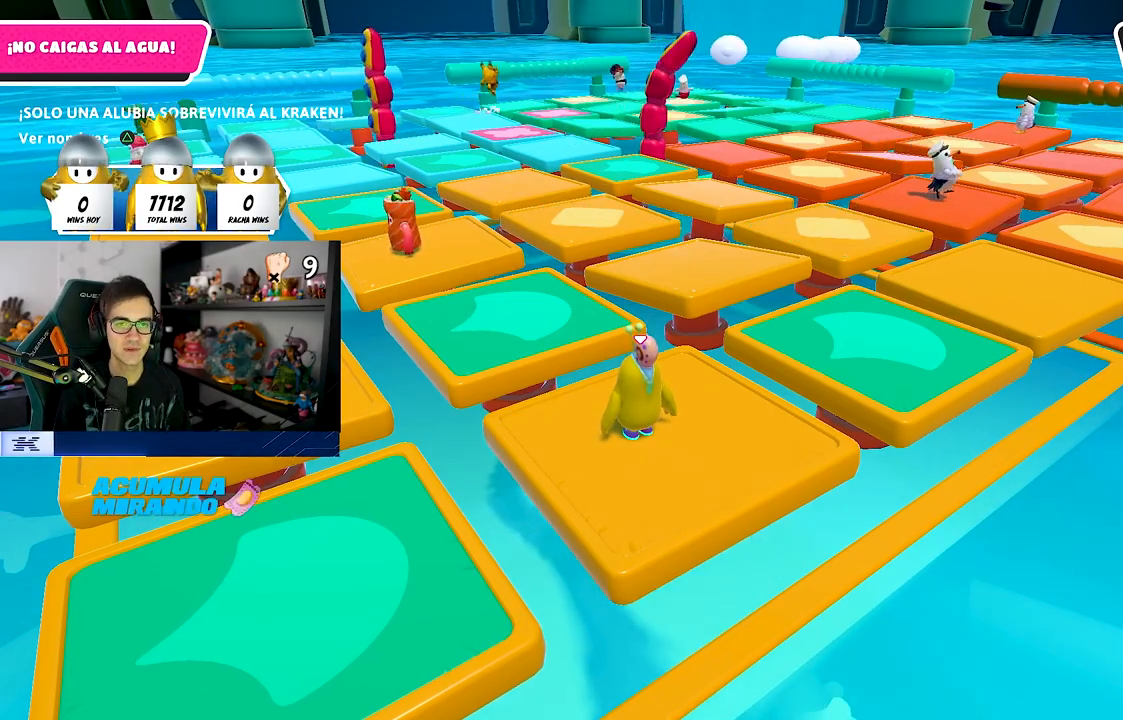
Gameplay with a controller (PlayStation layout); each line is a JSON object with the inputs held at the frame after it. "events" lists button and stick changes between this image and that frame as [ms after this image, input, new state], when the widget could be followed in between. Not read: L1.
{"buttons": [], "left_stick": "center", "right_stick": "left", "events": [[500, "right_stick", "left"]]}
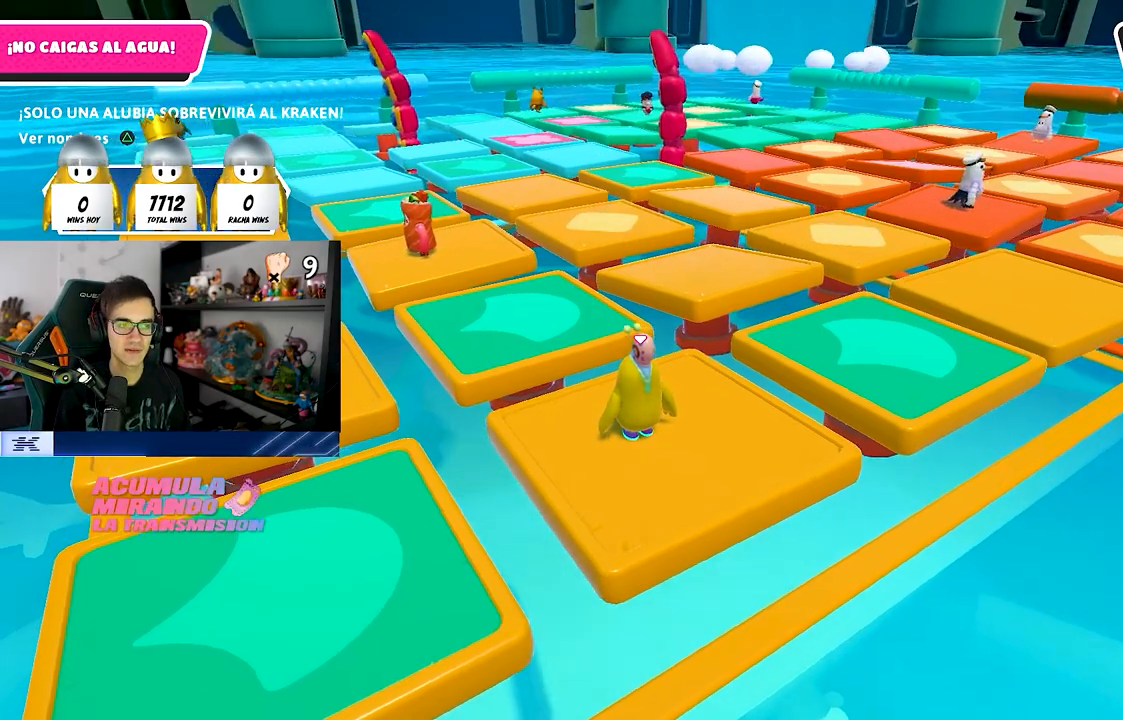
{"buttons": [], "left_stick": "center", "right_stick": "center", "events": [[133, "right_stick", "center"]]}
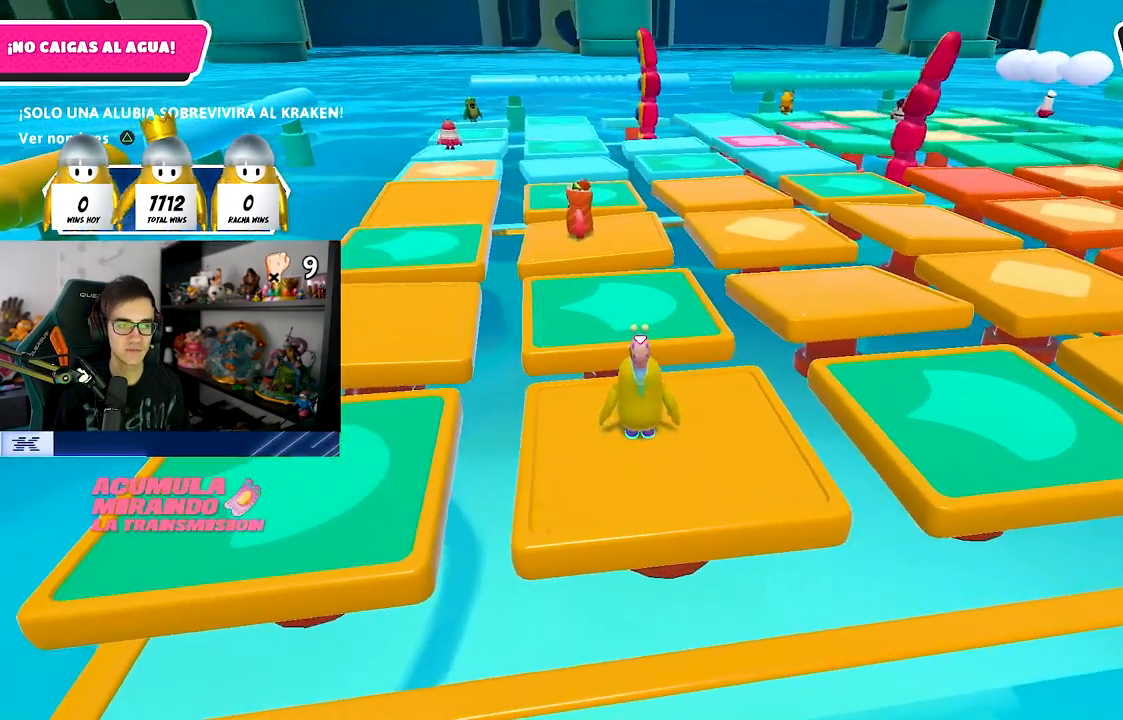
{"buttons": [], "left_stick": "center", "right_stick": "center", "events": [[33, "right_stick", "right"], [233, "right_stick", "center"]]}
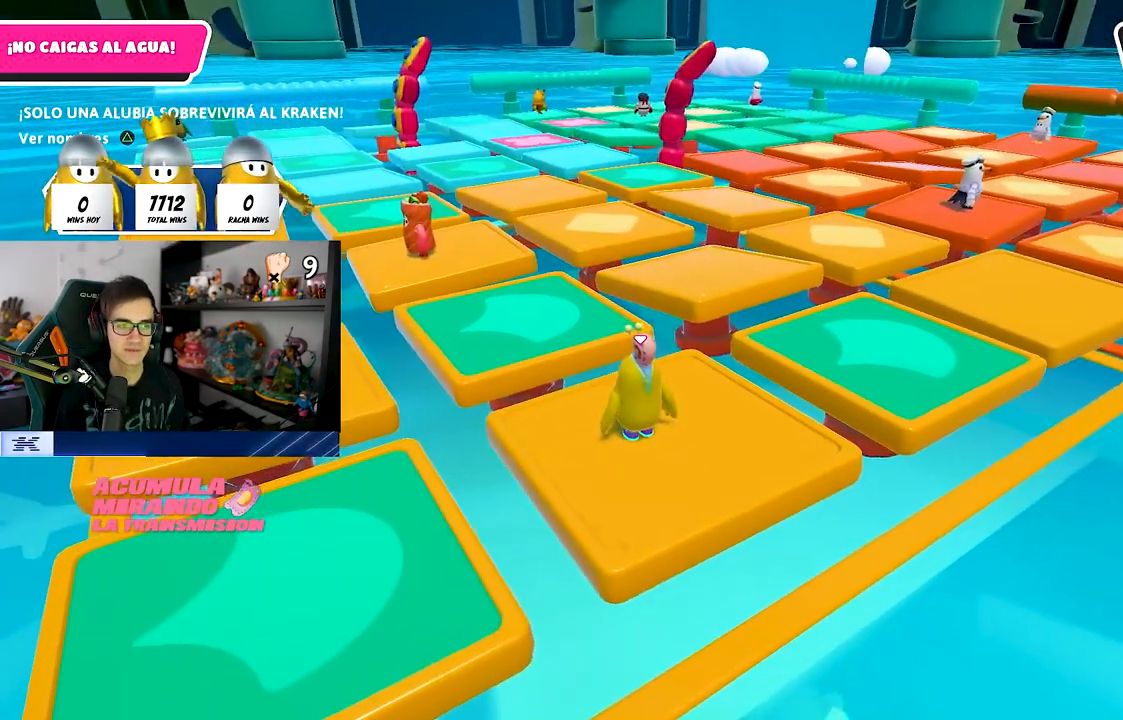
{"buttons": [], "left_stick": "center", "right_stick": "center", "events": [[200, "TRIANGLE", "down"], [300, "TRIANGLE", "up"]]}
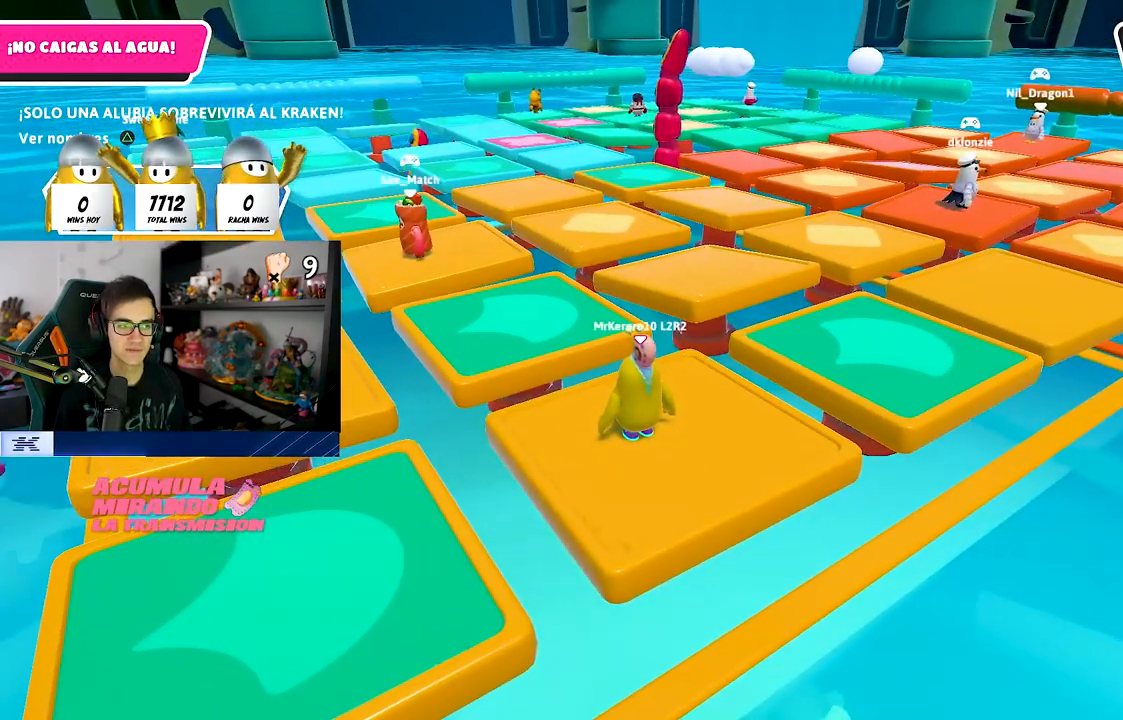
{"buttons": [], "left_stick": "down-right", "right_stick": "right", "events": [[50, "TRIANGLE", "down"], [150, "TRIANGLE", "up"], [217, "right_stick", "left"], [383, "right_stick", "right"], [400, "left_stick", "down-right"]]}
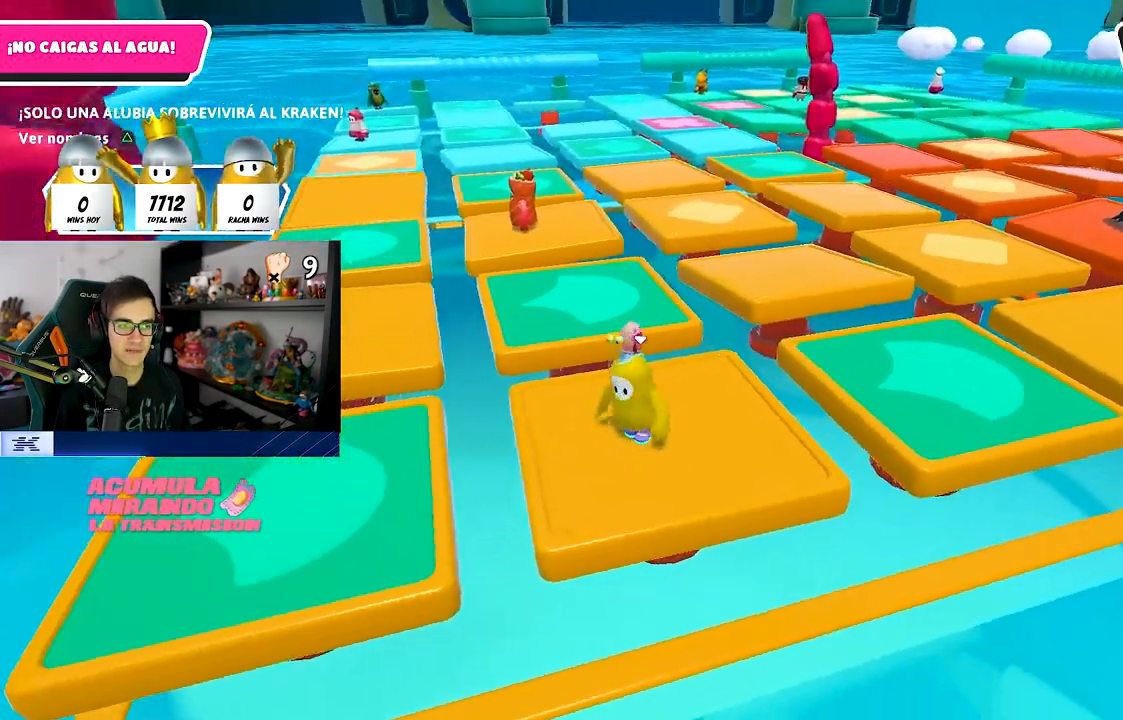
{"buttons": [], "left_stick": "up", "right_stick": "down", "events": [[100, "left_stick", "center"], [100, "right_stick", "center"], [200, "left_stick", "up-right"], [267, "right_stick", "down-right"], [367, "right_stick", "down"], [400, "left_stick", "up"]]}
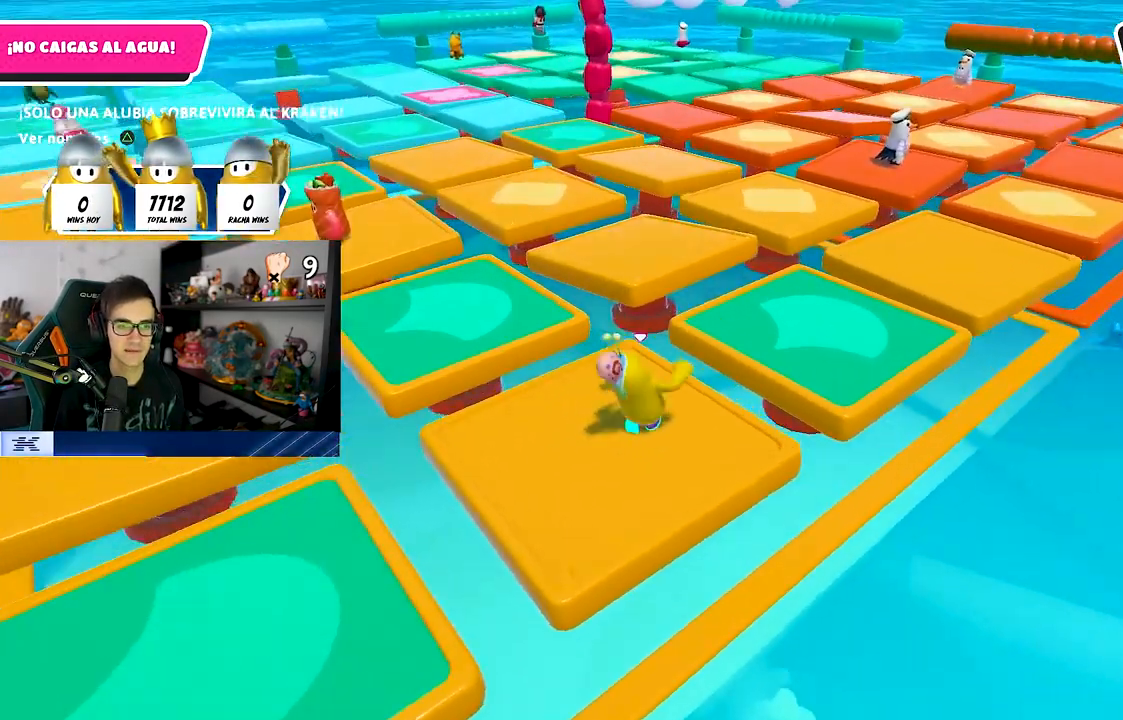
{"buttons": ["CROSS"], "left_stick": "up", "right_stick": "center", "events": [[67, "right_stick", "center"], [317, "CROSS", "down"]]}
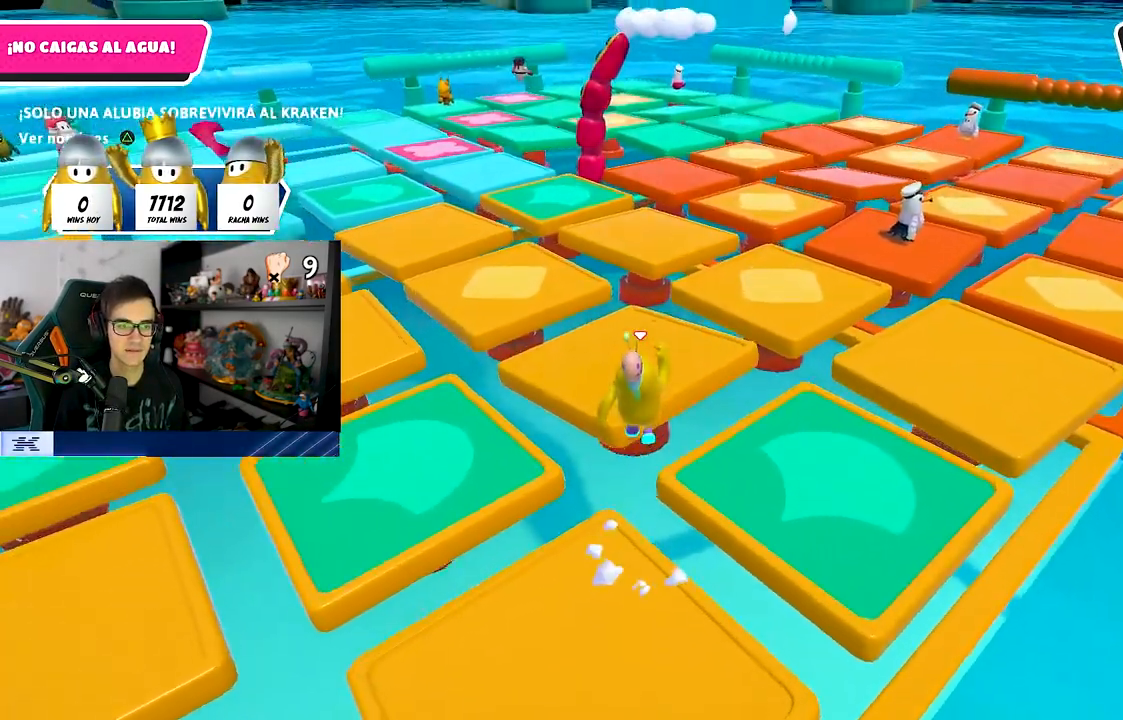
{"buttons": [], "left_stick": "up-right", "right_stick": "right", "events": [[17, "CROSS", "up"], [417, "left_stick", "up-right"], [433, "right_stick", "right"]]}
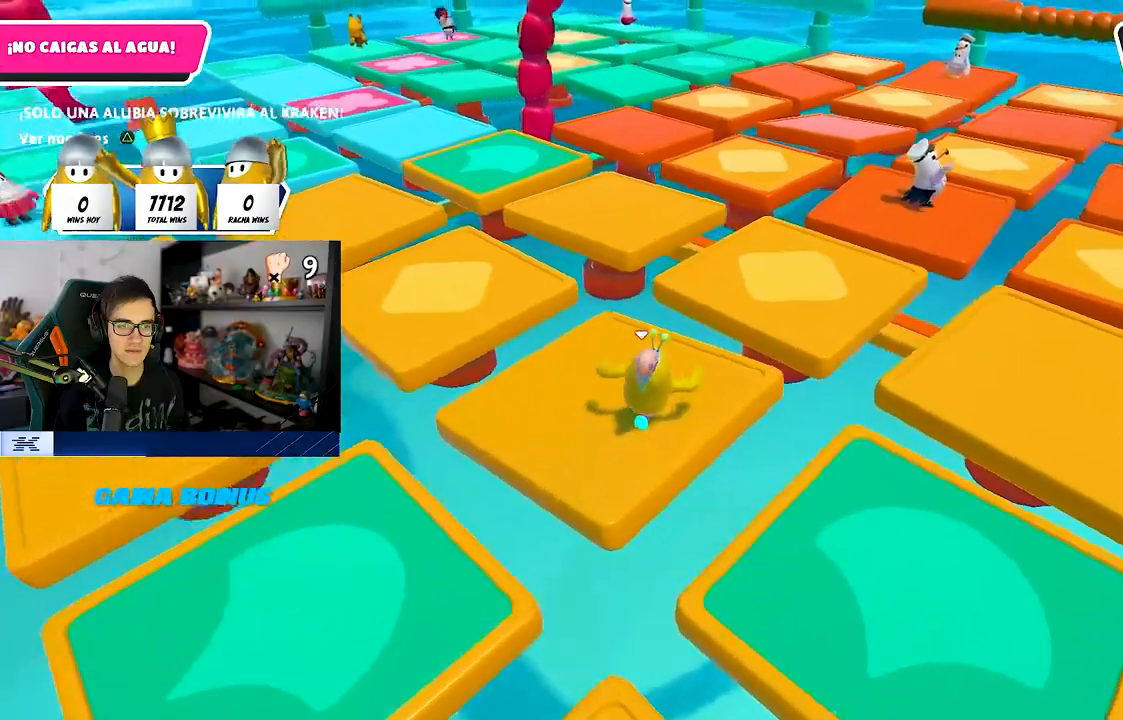
{"buttons": ["CROSS"], "left_stick": "up-right", "right_stick": "right", "events": [[417, "CROSS", "down"]]}
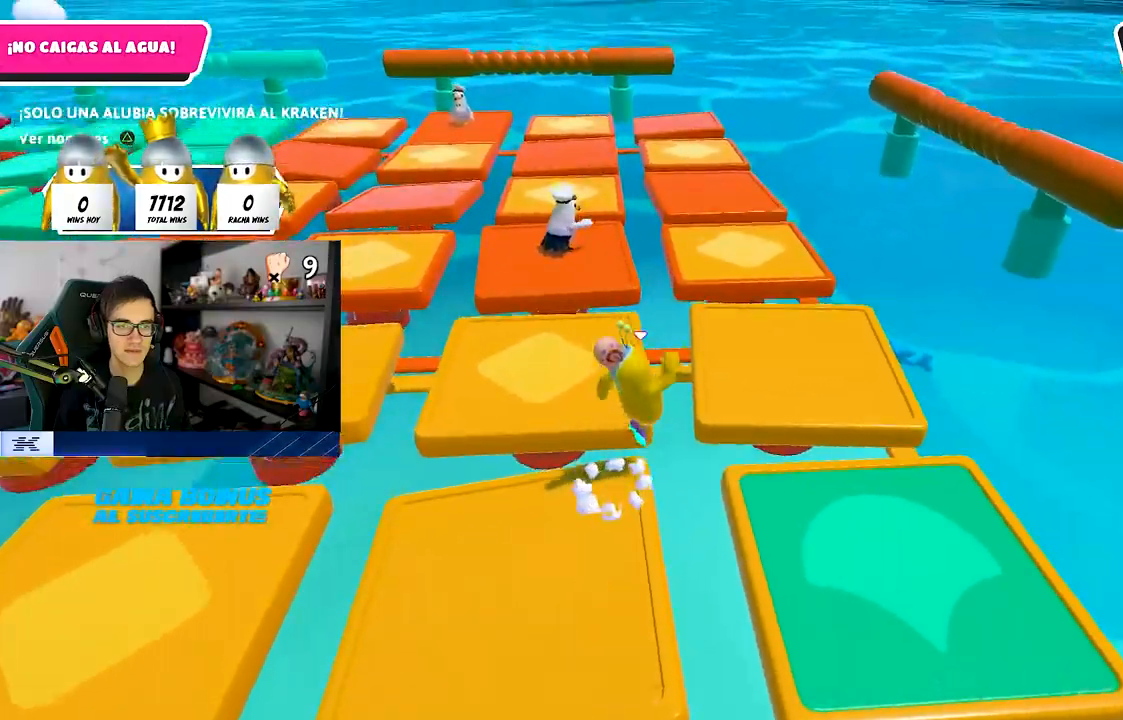
{"buttons": [], "left_stick": "left", "right_stick": "center", "events": [[83, "right_stick", "center"], [117, "CROSS", "up"], [350, "left_stick", "up-left"], [350, "right_stick", "left"], [400, "left_stick", "left"], [433, "right_stick", "center"]]}
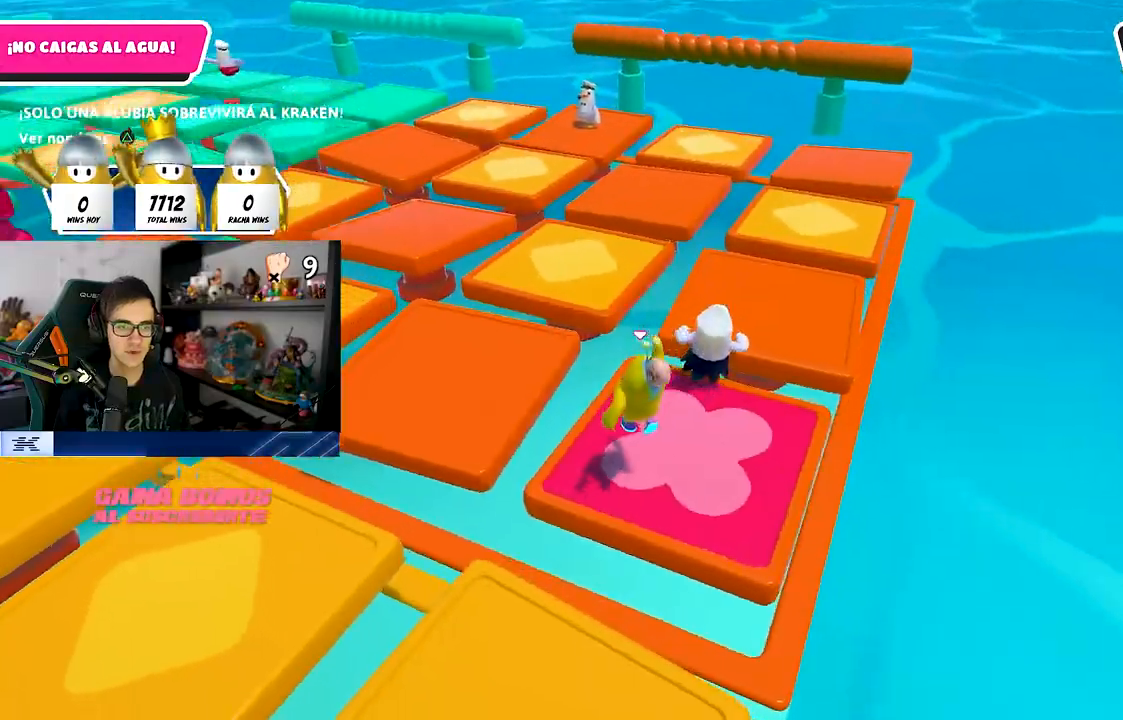
{"buttons": [], "left_stick": "up-left", "right_stick": "center", "events": [[183, "left_stick", "up-left"], [333, "CROSS", "down"], [450, "CROSS", "up"]]}
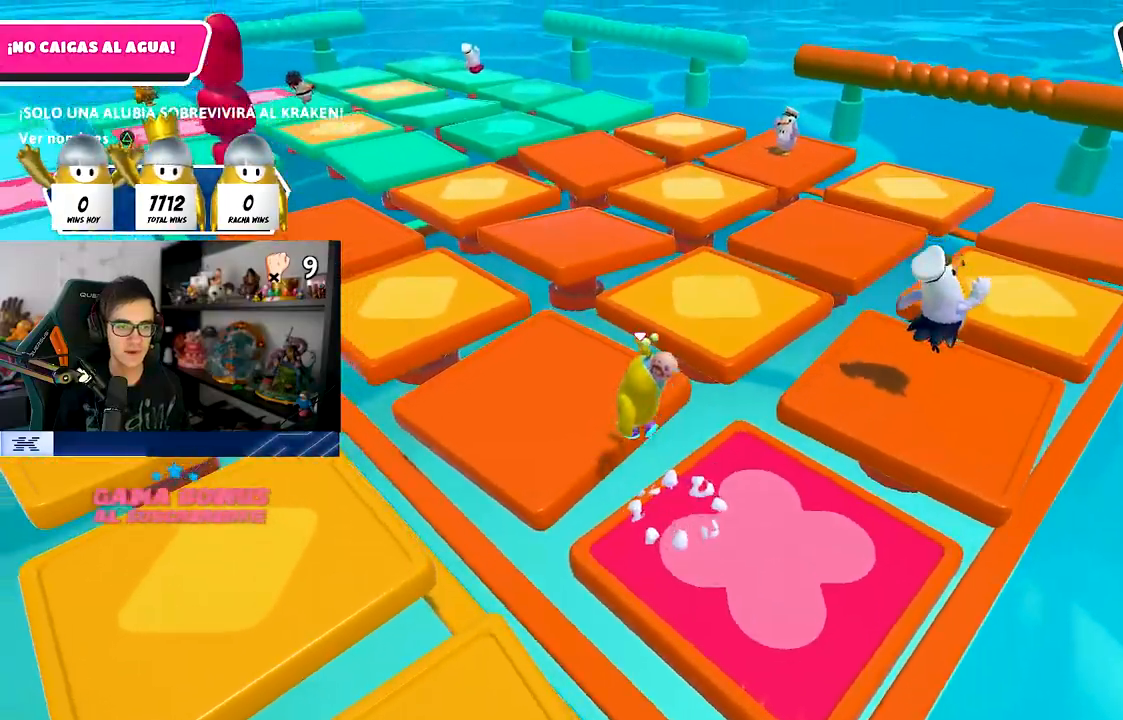
{"buttons": [], "left_stick": "down-left", "right_stick": "center", "events": [[117, "right_stick", "left"], [200, "right_stick", "center"], [233, "left_stick", "up-right"], [350, "left_stick", "down-right"], [483, "left_stick", "down-left"]]}
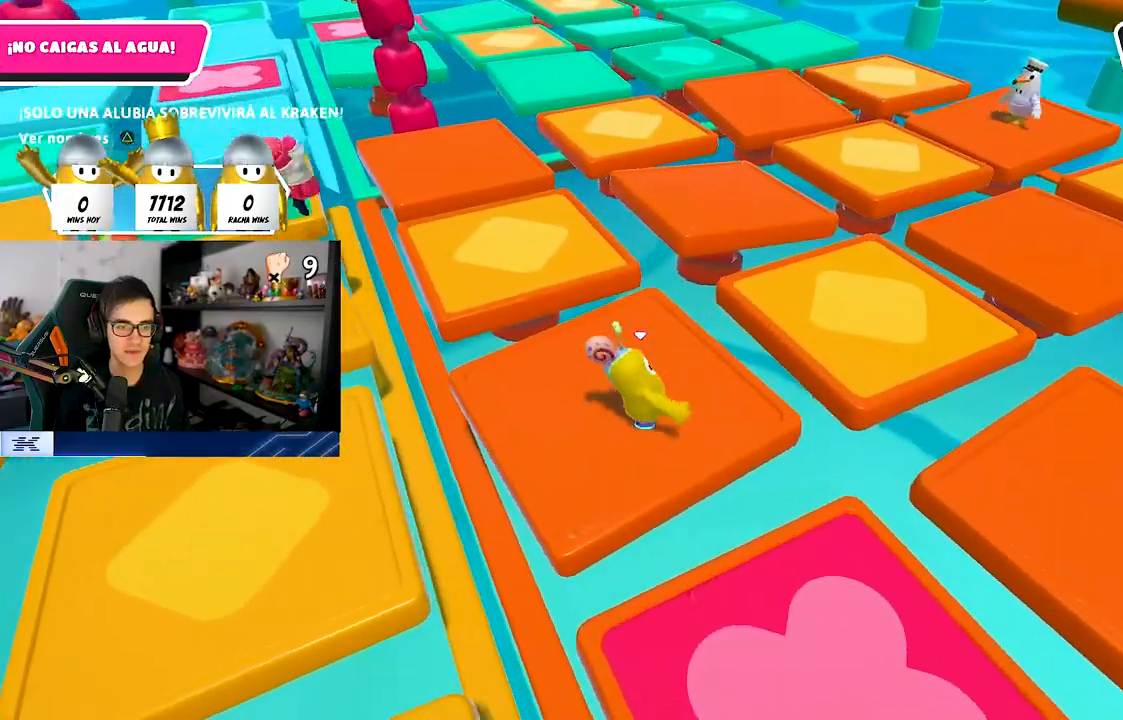
{"buttons": [], "left_stick": "center", "right_stick": "center", "events": [[83, "left_stick", "center"]]}
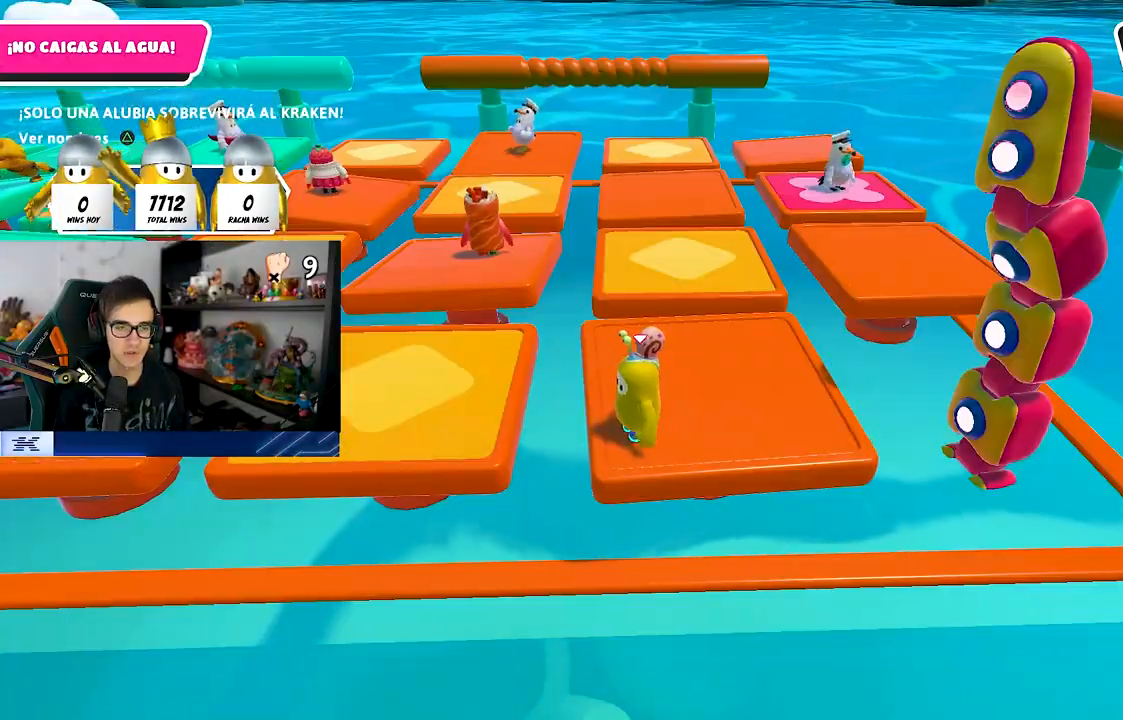
{"buttons": [], "left_stick": "center", "right_stick": "center", "events": []}
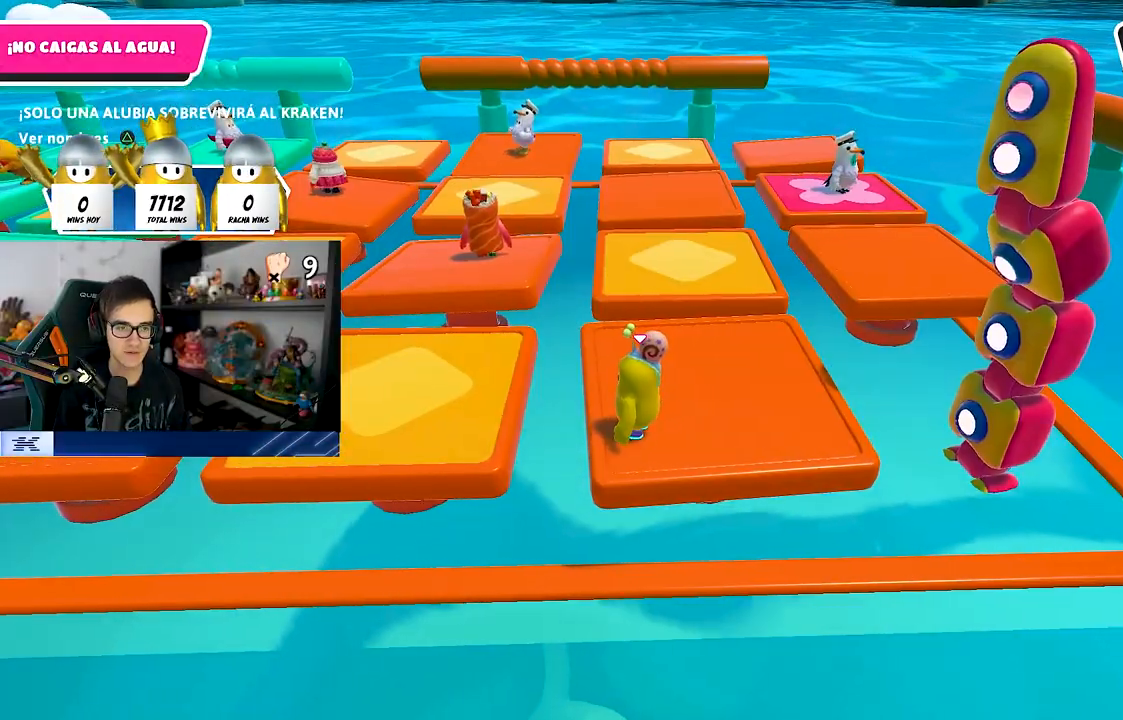
{"buttons": [], "left_stick": "center", "right_stick": "down-left", "events": [[333, "right_stick", "down-left"]]}
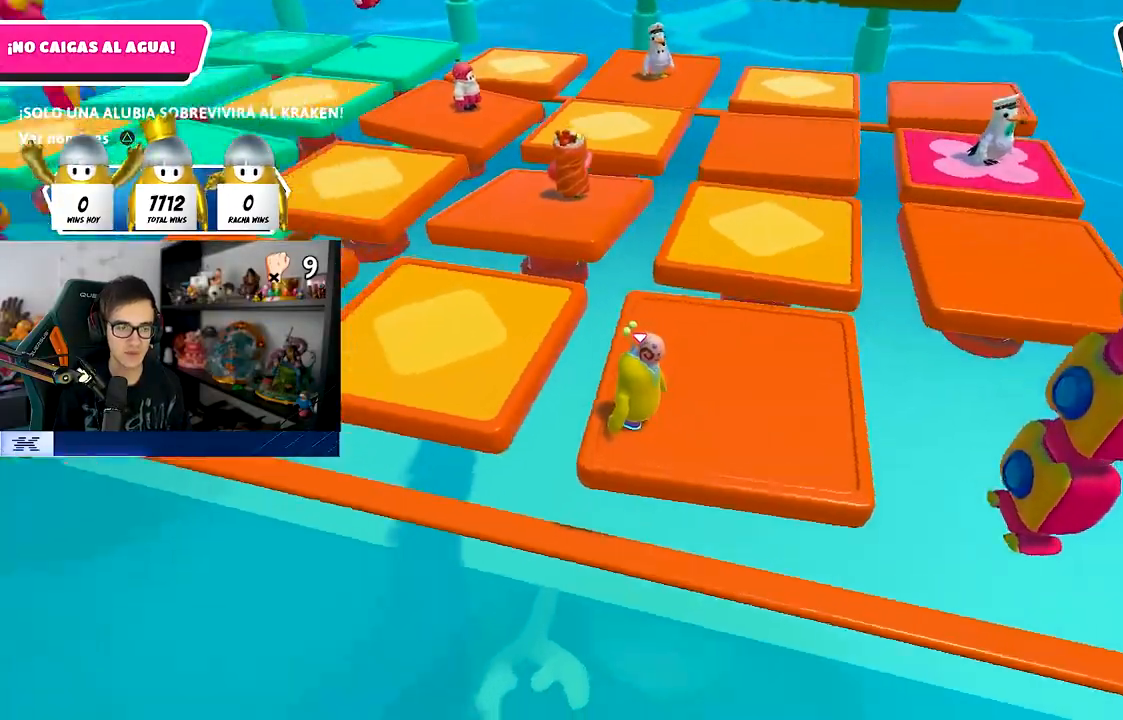
{"buttons": [], "left_stick": "center", "right_stick": "right", "events": [[17, "right_stick", "left"], [433, "right_stick", "right"]]}
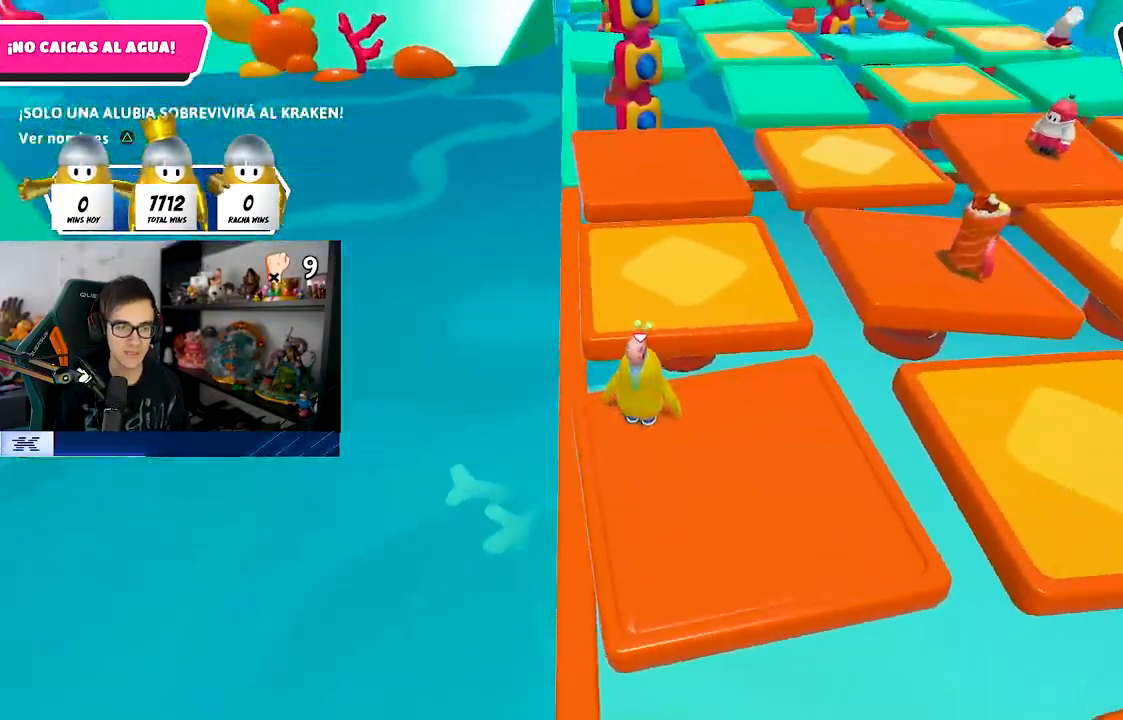
{"buttons": [], "left_stick": "center", "right_stick": "center", "events": [[350, "right_stick", "center"]]}
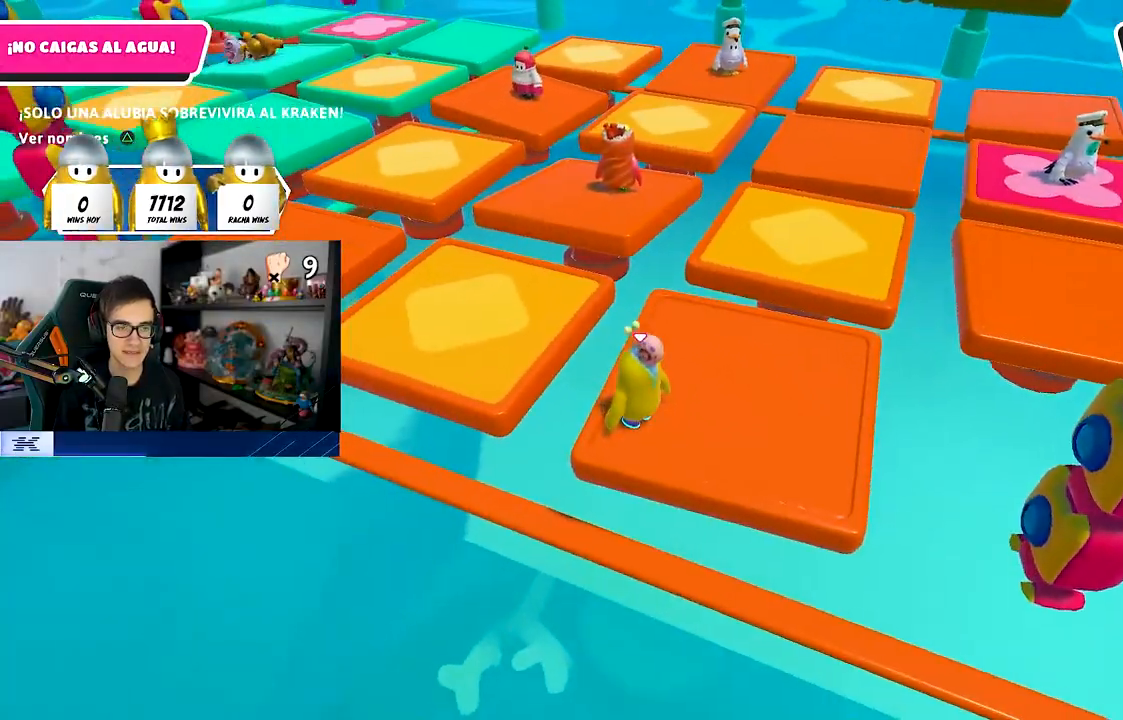
{"buttons": [], "left_stick": "center", "right_stick": "center", "events": [[283, "right_stick", "up-right"], [417, "right_stick", "center"]]}
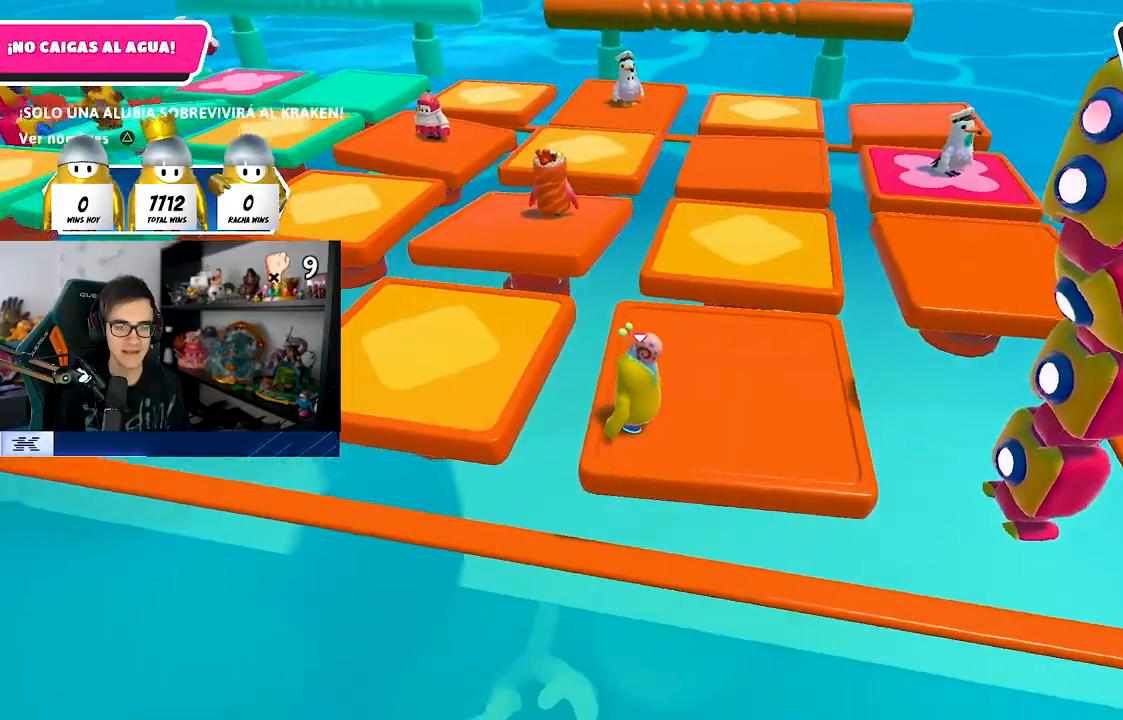
{"buttons": [], "left_stick": "center", "right_stick": "center", "events": [[300, "right_stick", "up"], [417, "right_stick", "center"]]}
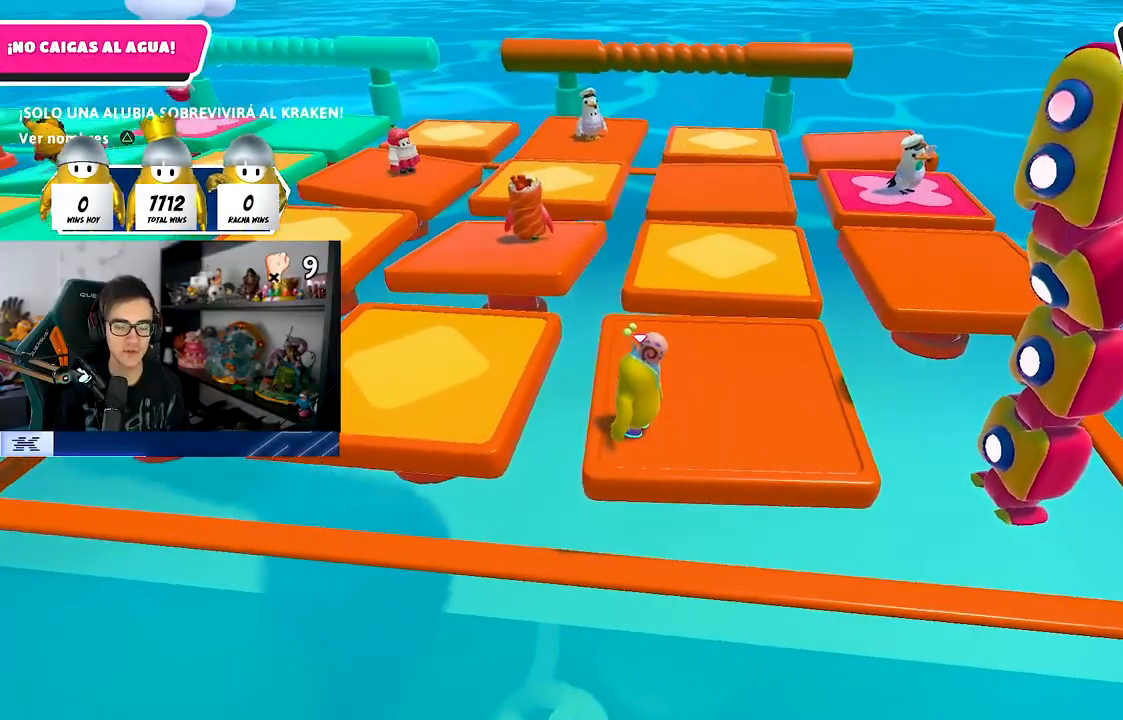
{"buttons": [], "left_stick": "center", "right_stick": "center", "events": []}
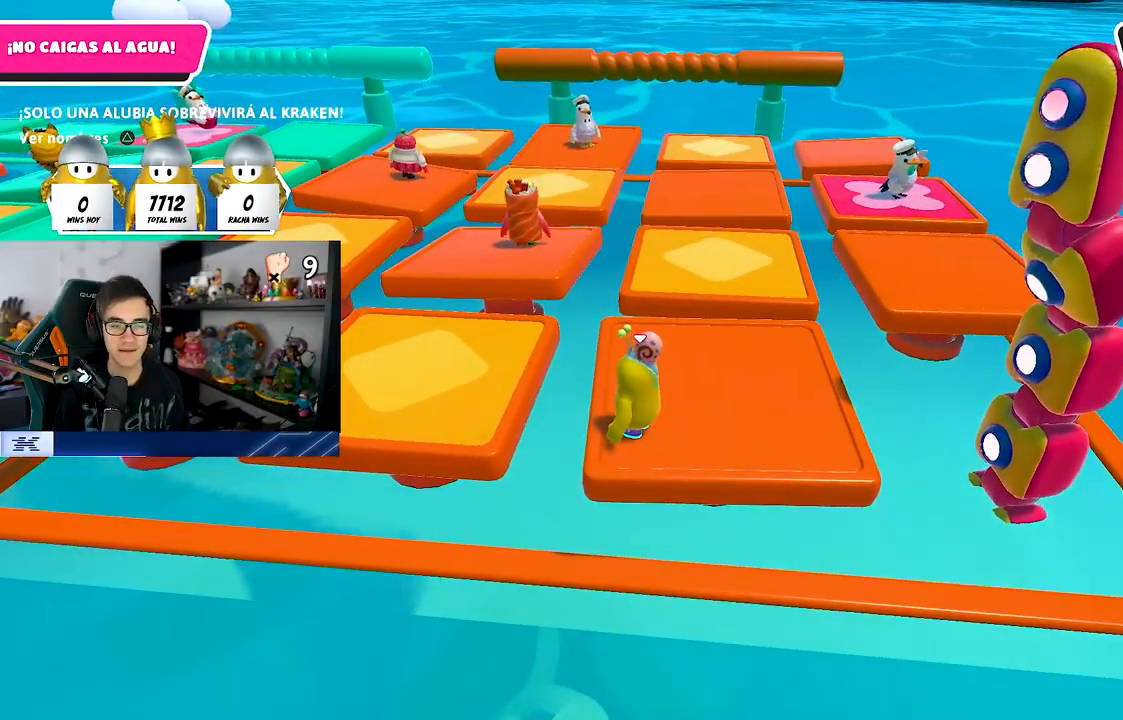
{"buttons": [], "left_stick": "center", "right_stick": "center", "events": []}
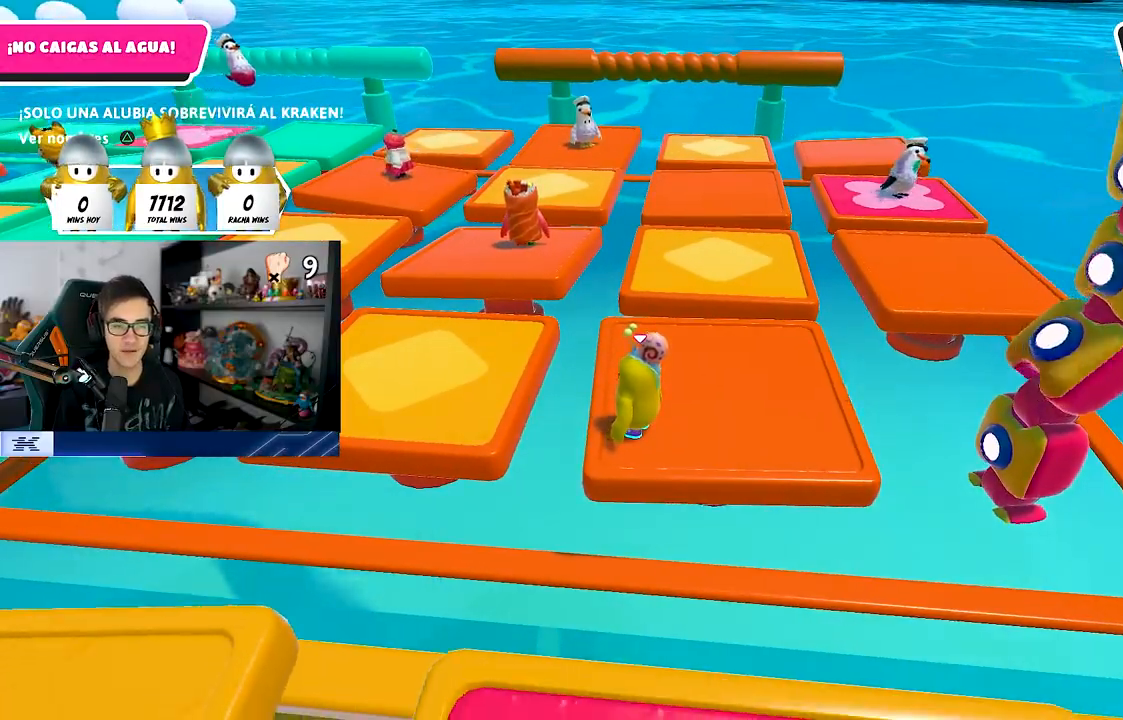
{"buttons": [], "left_stick": "center", "right_stick": "down-left", "events": [[17, "CROSS", "down"], [183, "CROSS", "up"], [300, "right_stick", "down-left"]]}
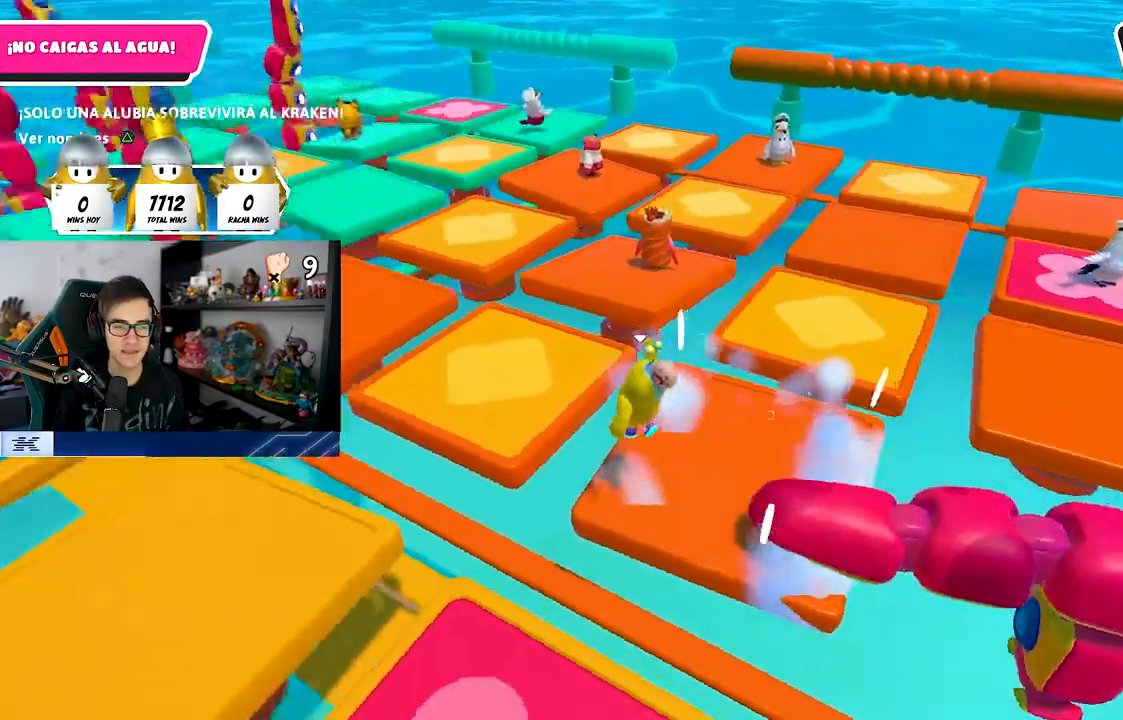
{"buttons": [], "left_stick": "center", "right_stick": "down-left", "events": []}
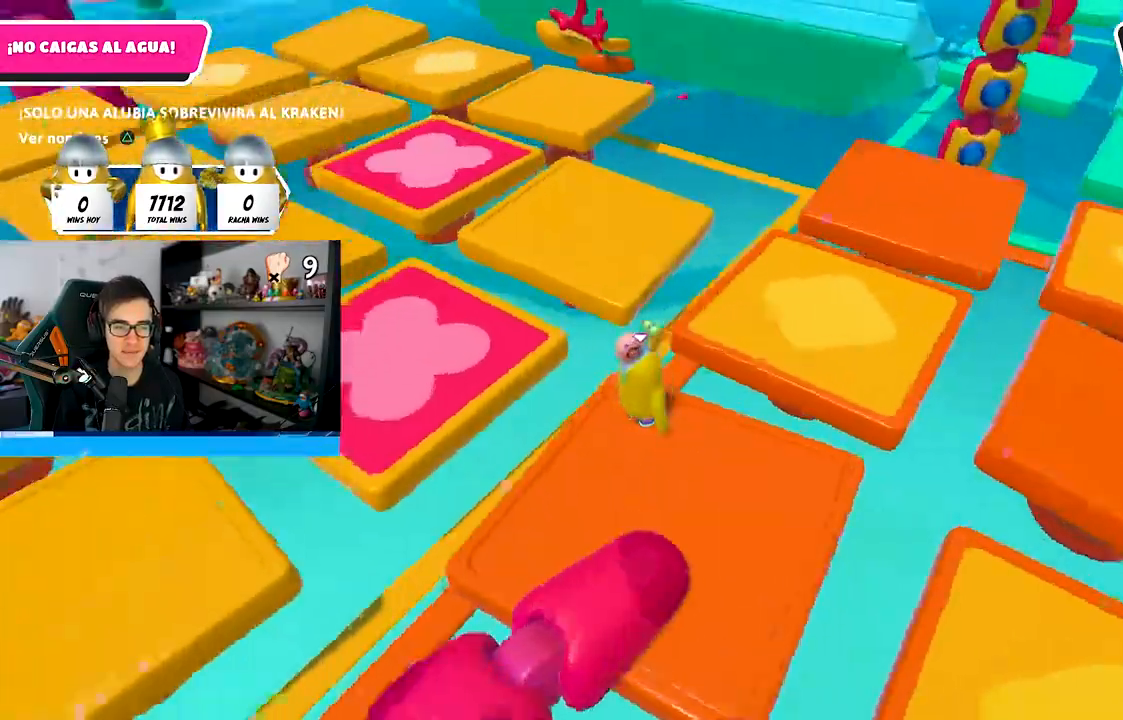
{"buttons": [], "left_stick": "up-right", "right_stick": "down-left", "events": [[400, "left_stick", "up-right"]]}
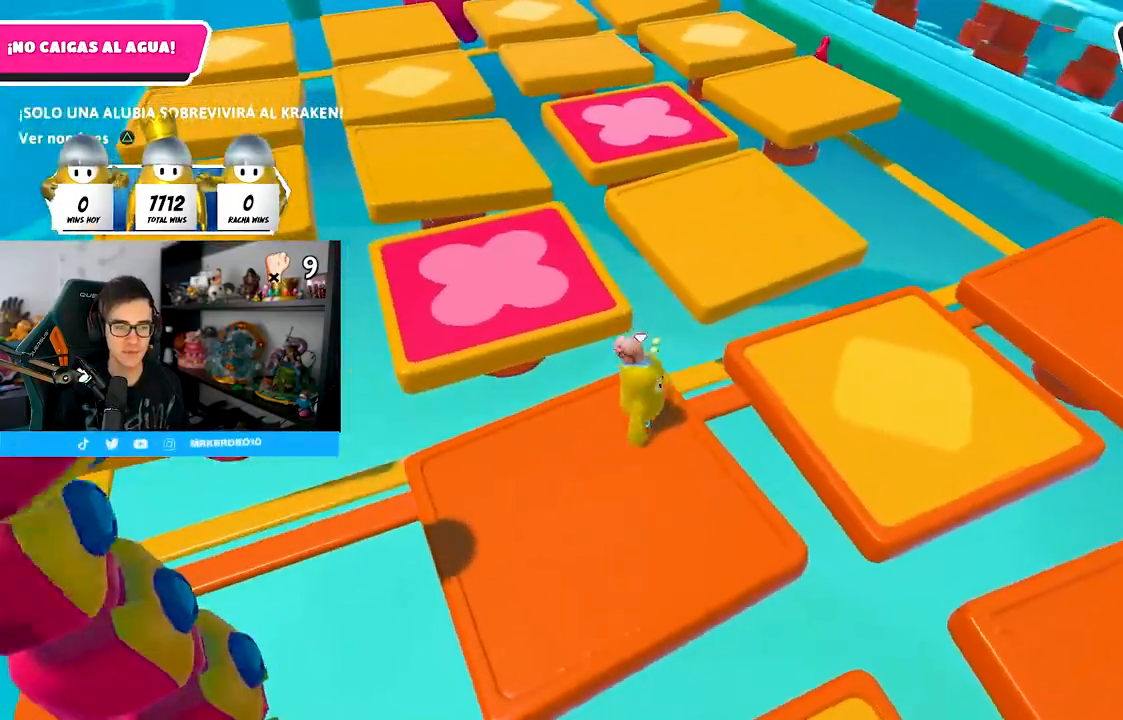
{"buttons": ["SQUARE"], "left_stick": "up", "right_stick": "center", "events": [[17, "right_stick", "center"], [50, "left_stick", "up"], [133, "CROSS", "down"], [367, "CROSS", "up"], [467, "SQUARE", "down"]]}
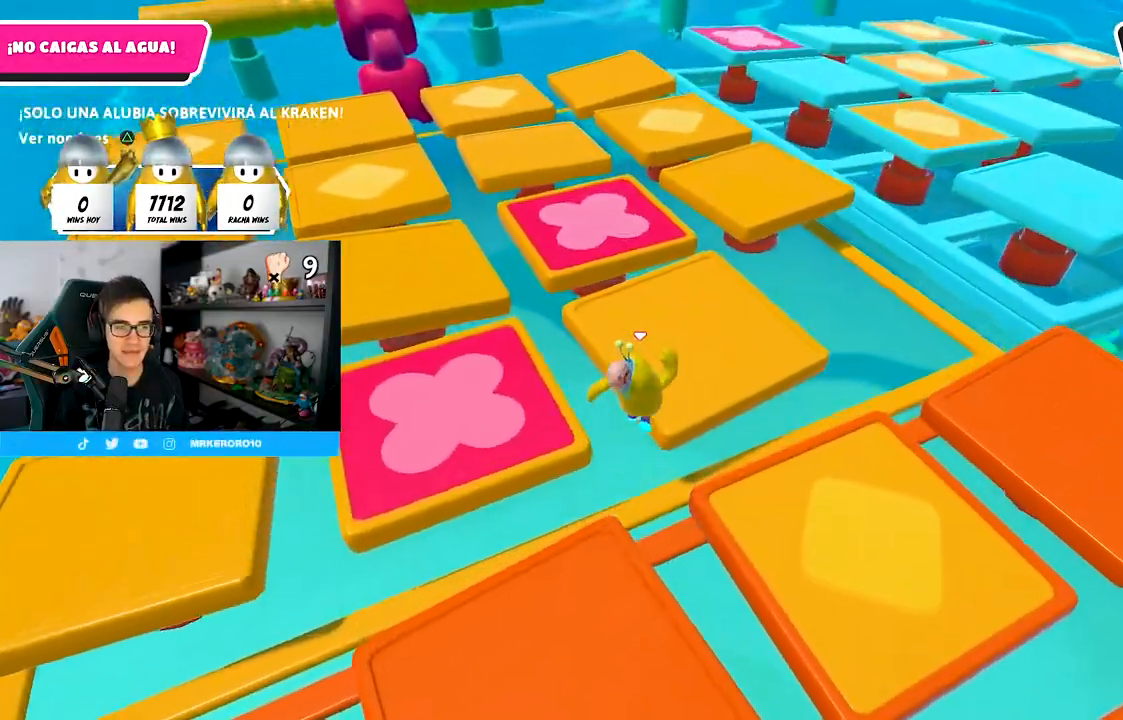
{"buttons": [], "left_stick": "up", "right_stick": "up-left", "events": [[83, "SQUARE", "up"], [200, "right_stick", "left"], [250, "right_stick", "up-left"]]}
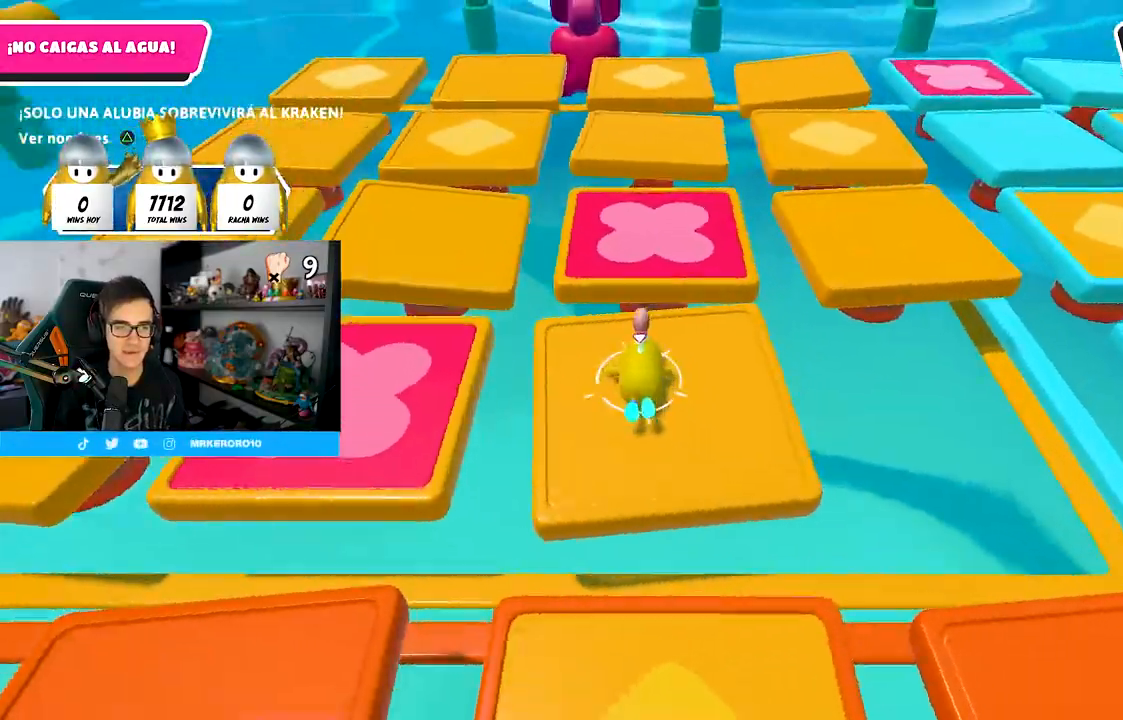
{"buttons": [], "left_stick": "up", "right_stick": "center", "events": [[150, "right_stick", "center"]]}
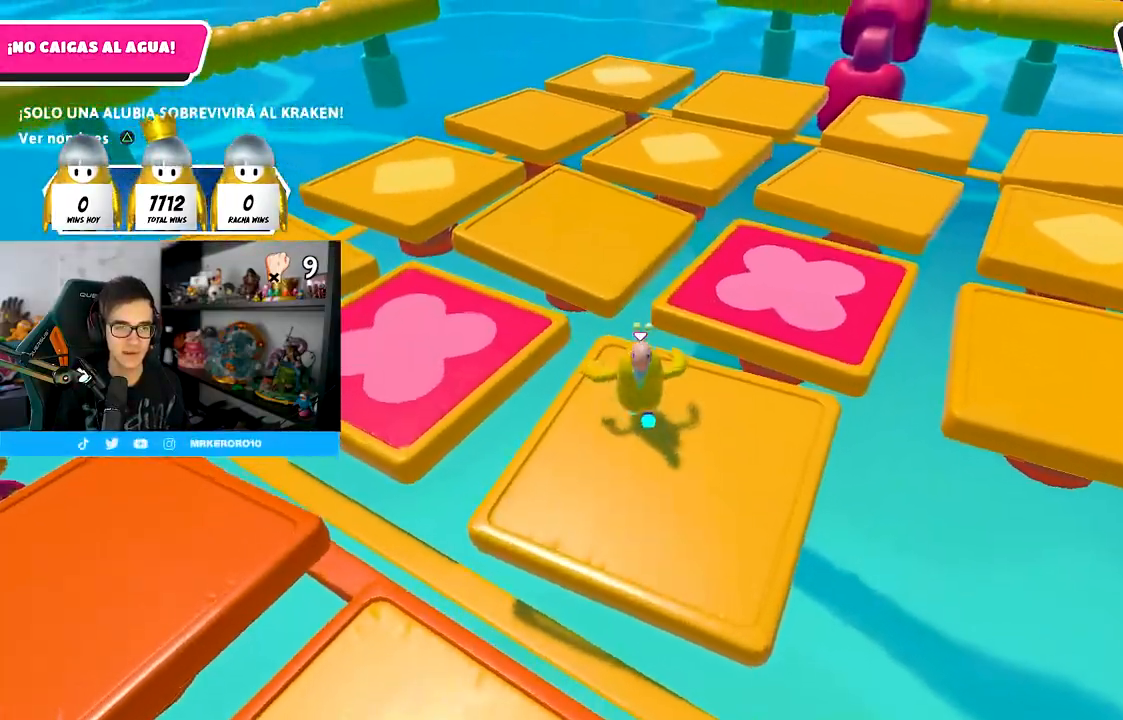
{"buttons": ["SQUARE"], "left_stick": "up", "right_stick": "center", "events": [[67, "CROSS", "down"], [200, "CROSS", "up"], [400, "SQUARE", "down"]]}
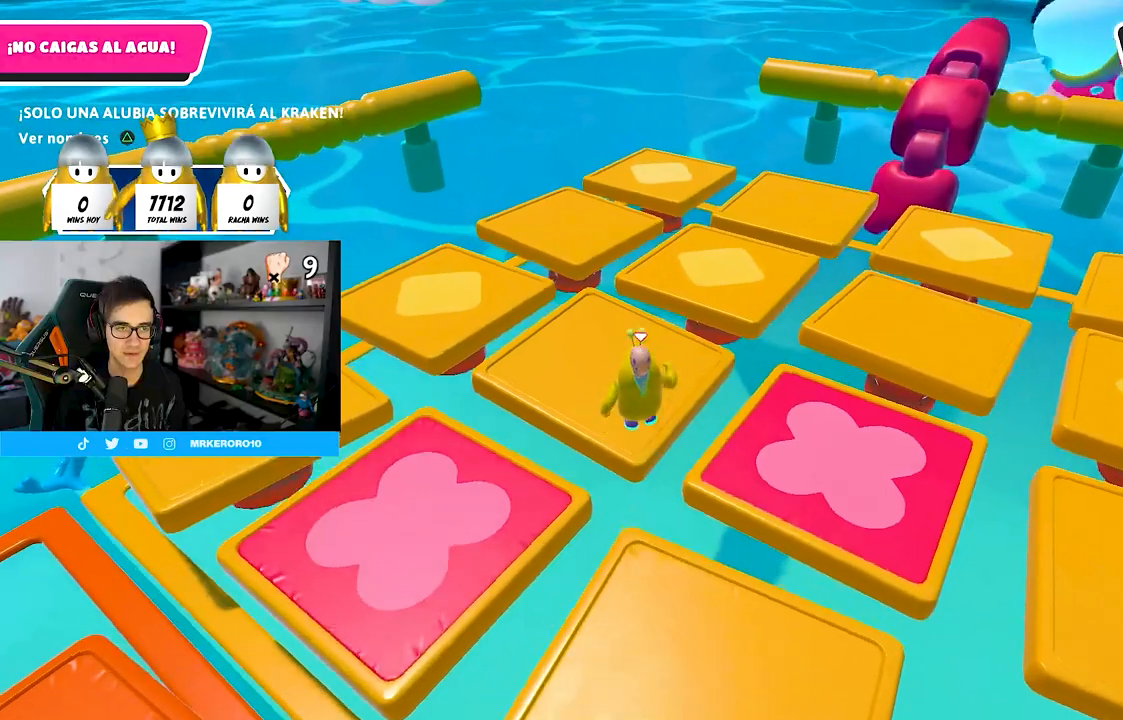
{"buttons": [], "left_stick": "up-left", "right_stick": "right", "events": [[17, "SQUARE", "up"], [283, "right_stick", "right"], [333, "left_stick", "up-left"], [383, "right_stick", "center"], [483, "right_stick", "right"]]}